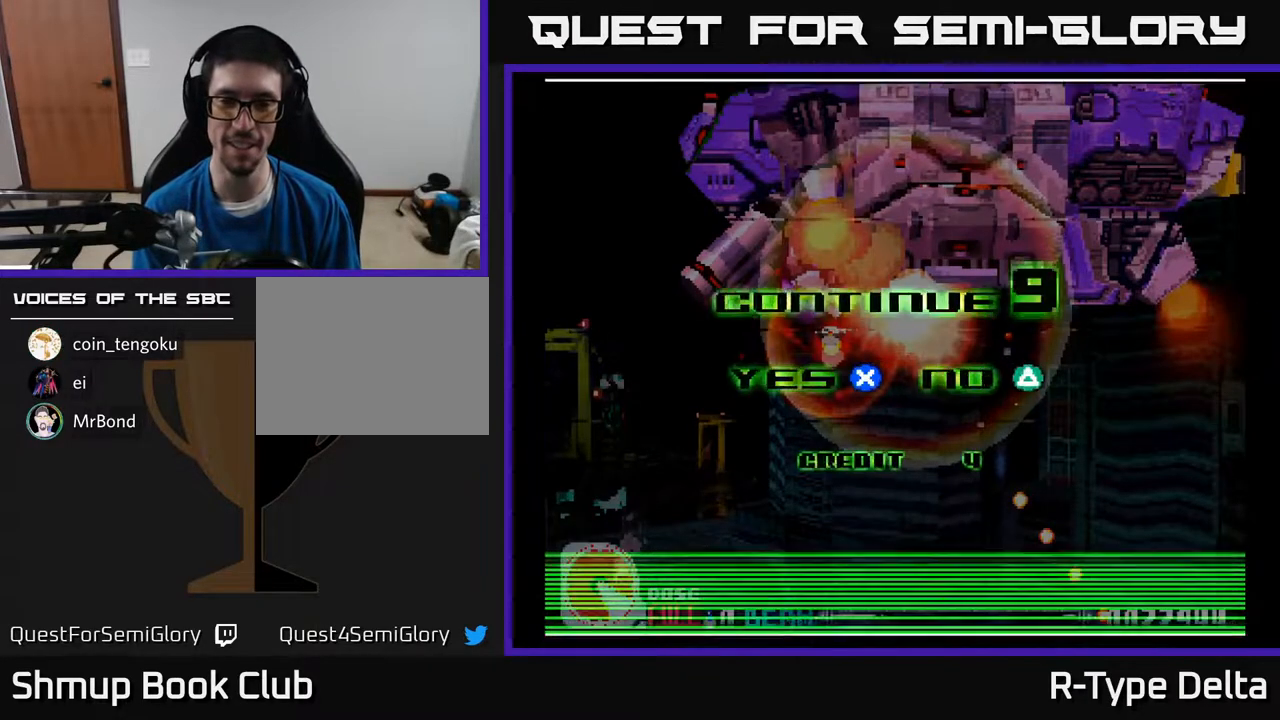
Gameplay with a controller (Xbox layout); each line is a JSON object with the inputs held at the frame after it. "events" lists button and stick changes between this image and that frame as [ms after this image, input, new state], when the widget could be followed in between. Not read: left_stick right_stick.
{"buttons": [], "events": [[33, "X", "up"], [83, "X", "down"], [117, "A", "down"], [183, "X", "up"], [267, "A", "up"]]}
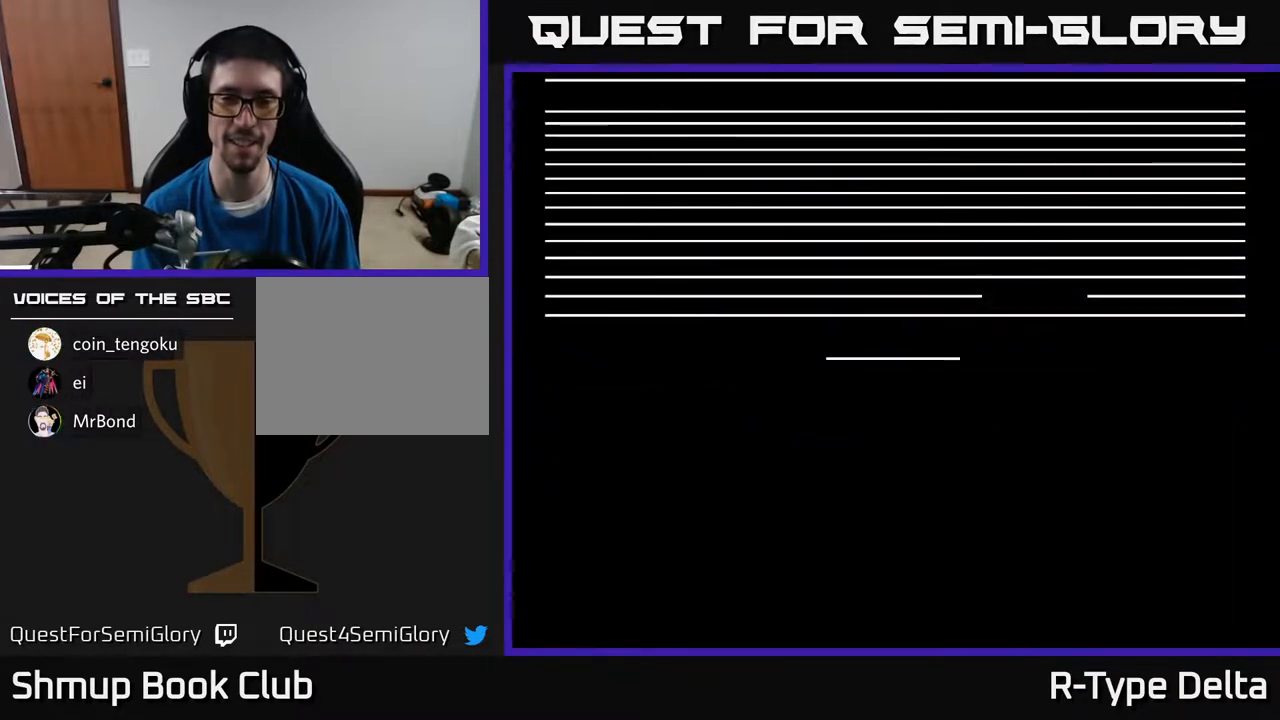
{"buttons": [], "events": [[250, "A", "down"], [267, "A", "up"], [317, "A", "down"], [350, "A", "up"]]}
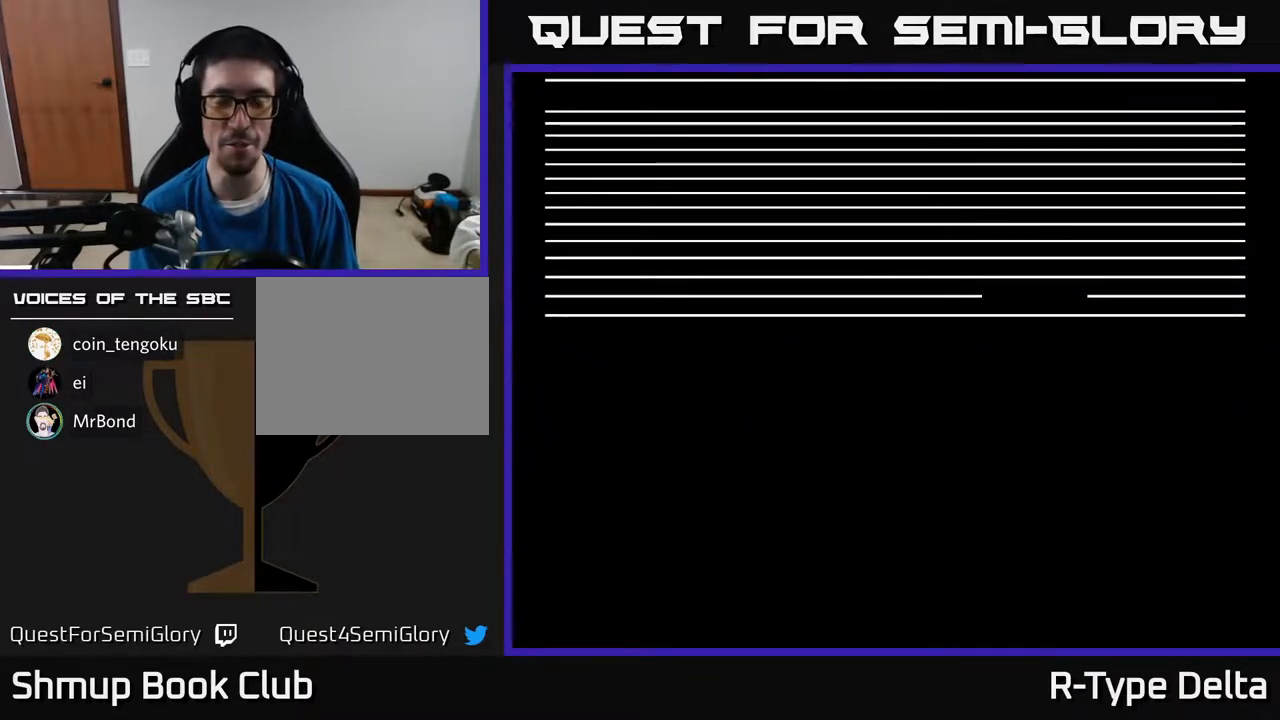
{"buttons": [], "events": [[17, "X", "down"], [100, "X", "up"]]}
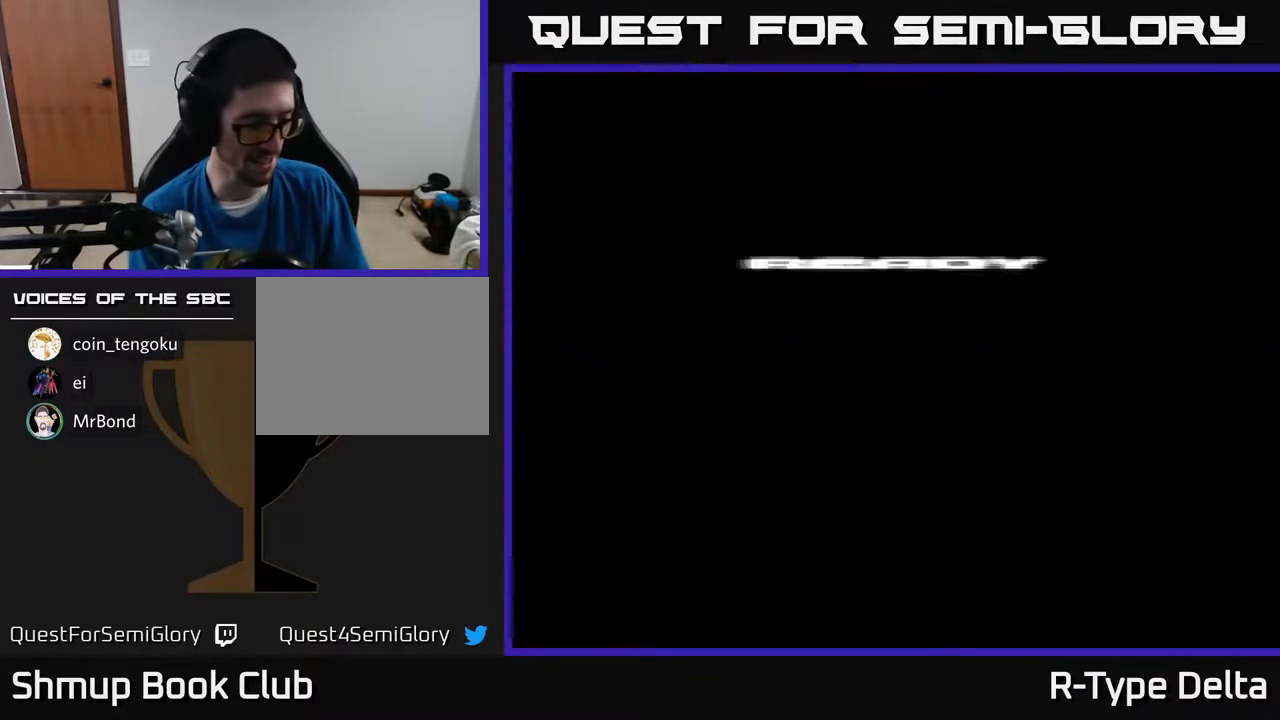
{"buttons": [], "events": []}
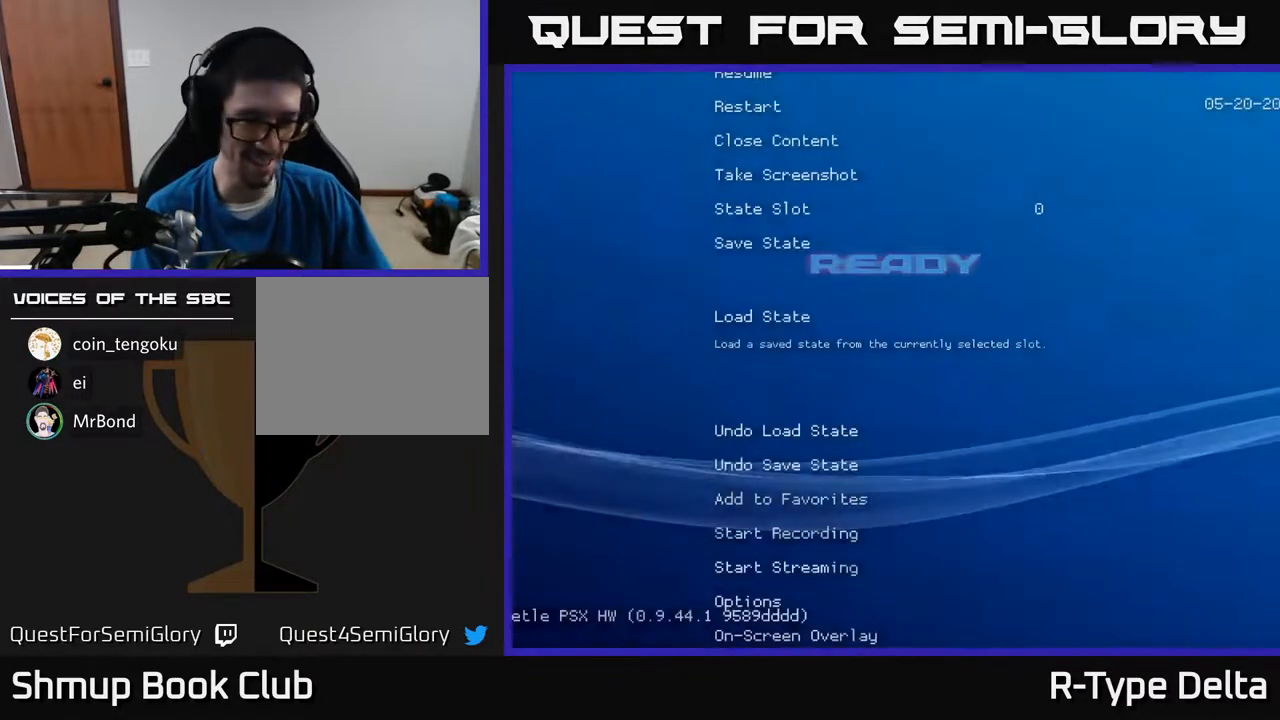
{"buttons": [], "events": []}
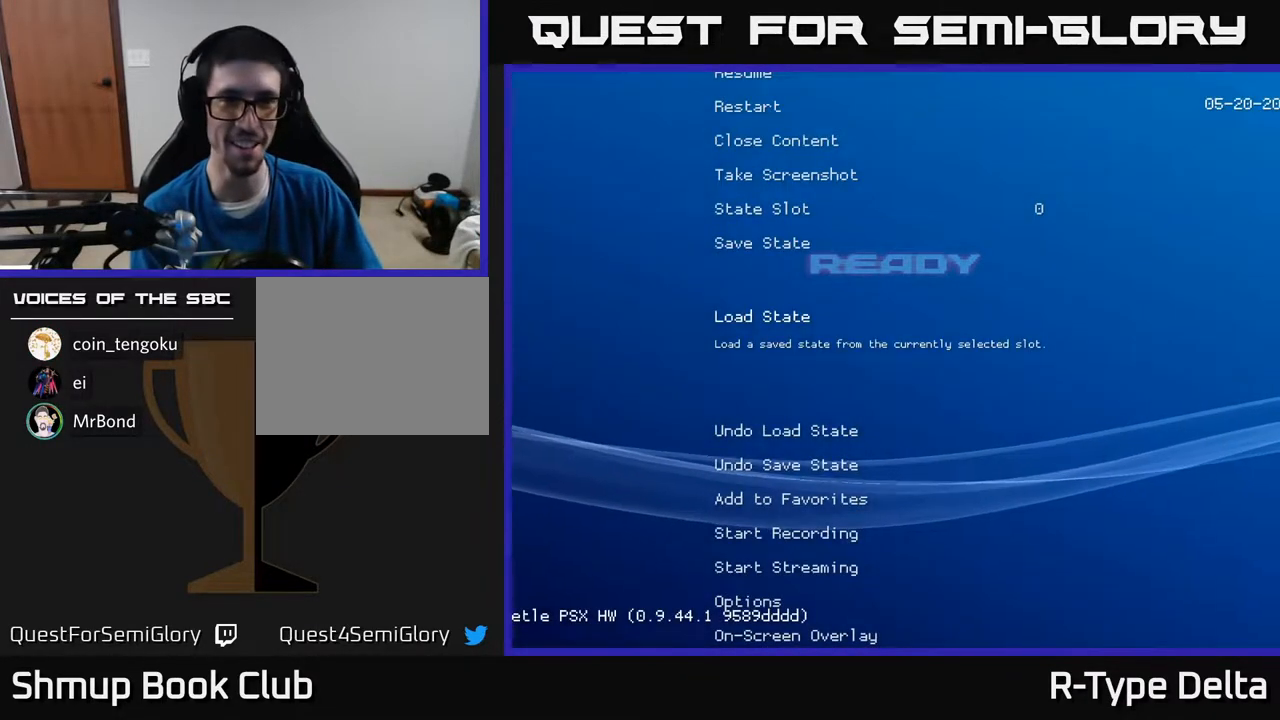
{"buttons": [], "events": []}
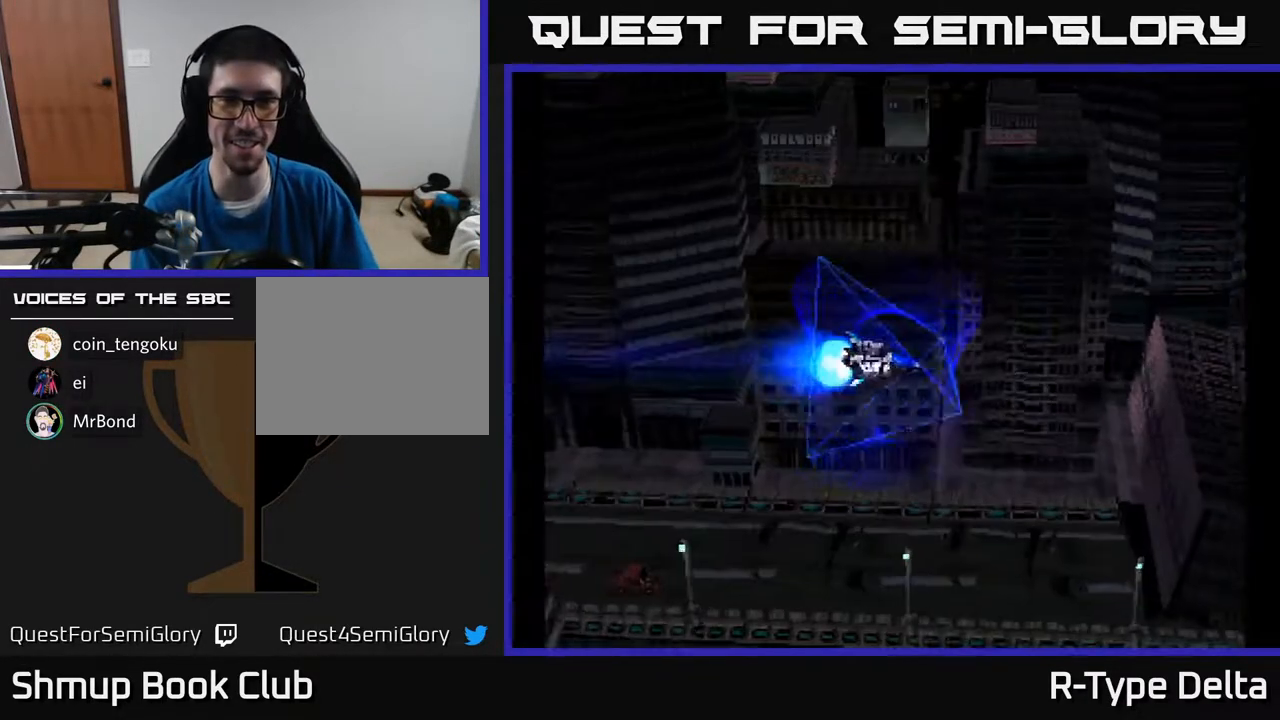
{"buttons": ["A", "X"], "events": [[450, "X", "down"], [500, "A", "down"]]}
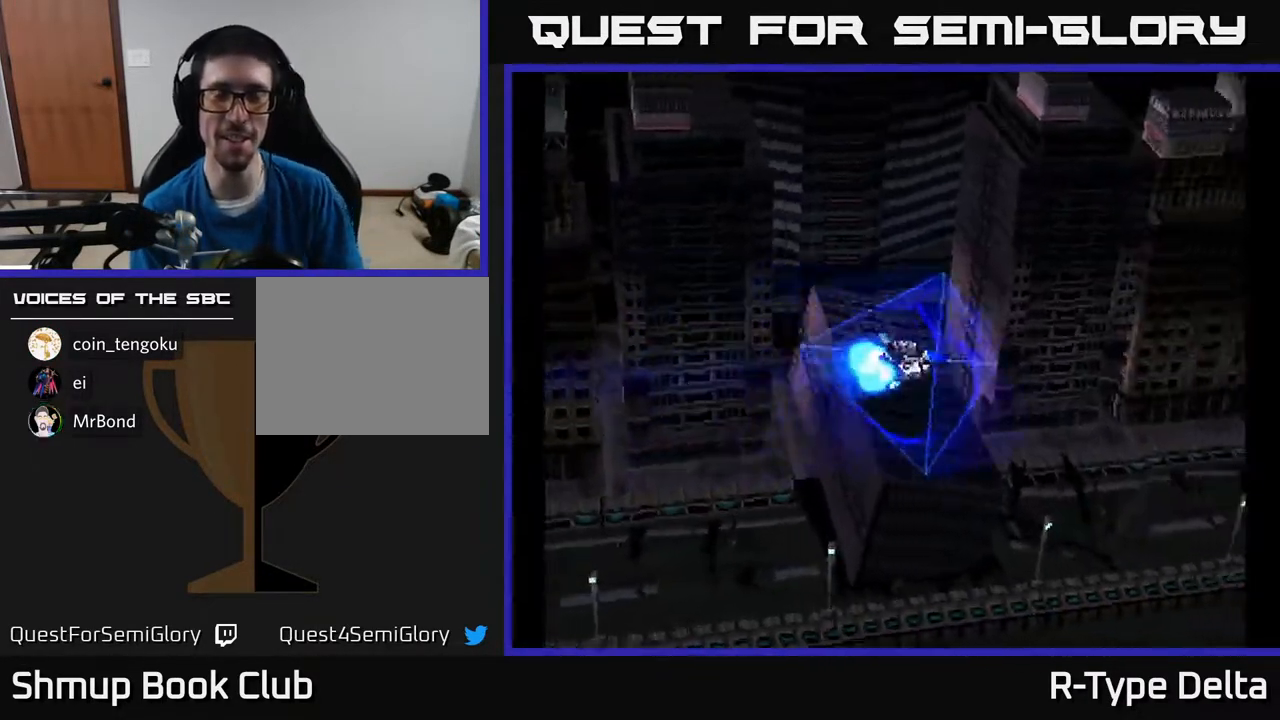
{"buttons": ["A"], "events": [[67, "X", "up"], [133, "X", "down"], [167, "A", "up"], [233, "A", "down"], [267, "X", "up"], [317, "X", "down"], [350, "A", "up"], [433, "A", "down"], [467, "X", "up"]]}
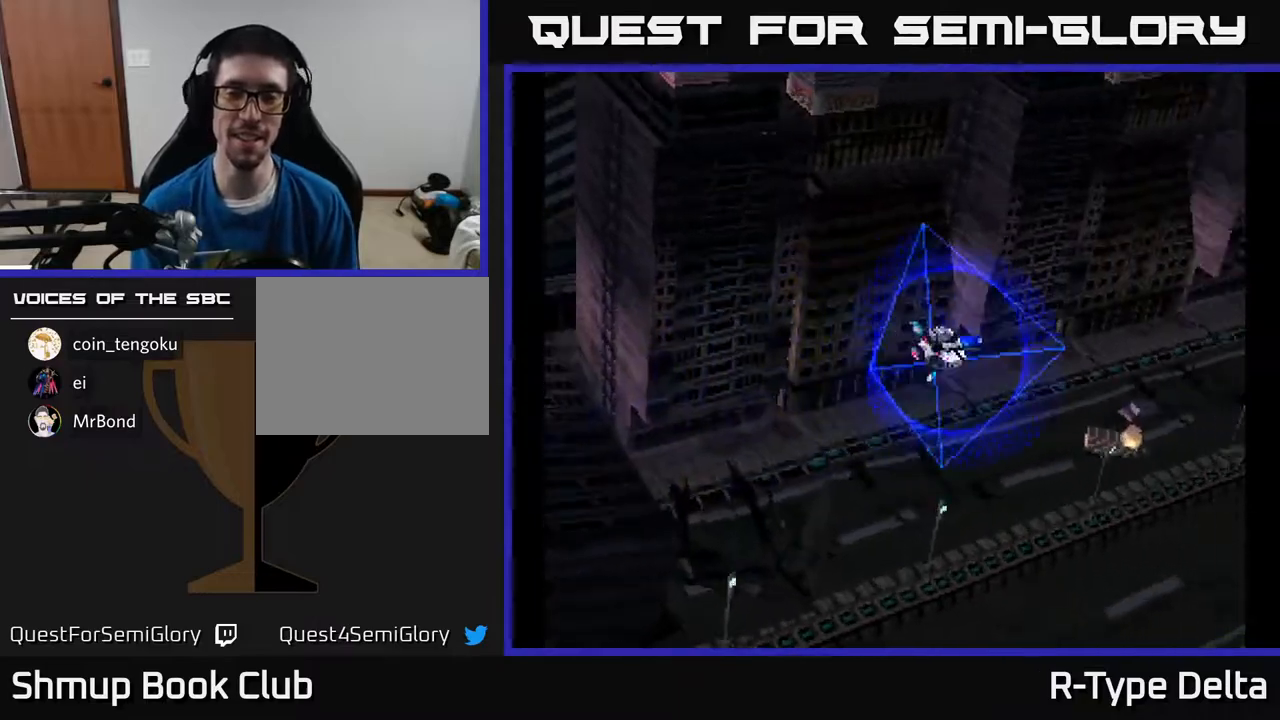
{"buttons": [], "events": [[17, "X", "down"], [50, "A", "up"], [100, "A", "down"], [150, "X", "up"], [217, "X", "down"], [233, "A", "up"], [333, "X", "up"]]}
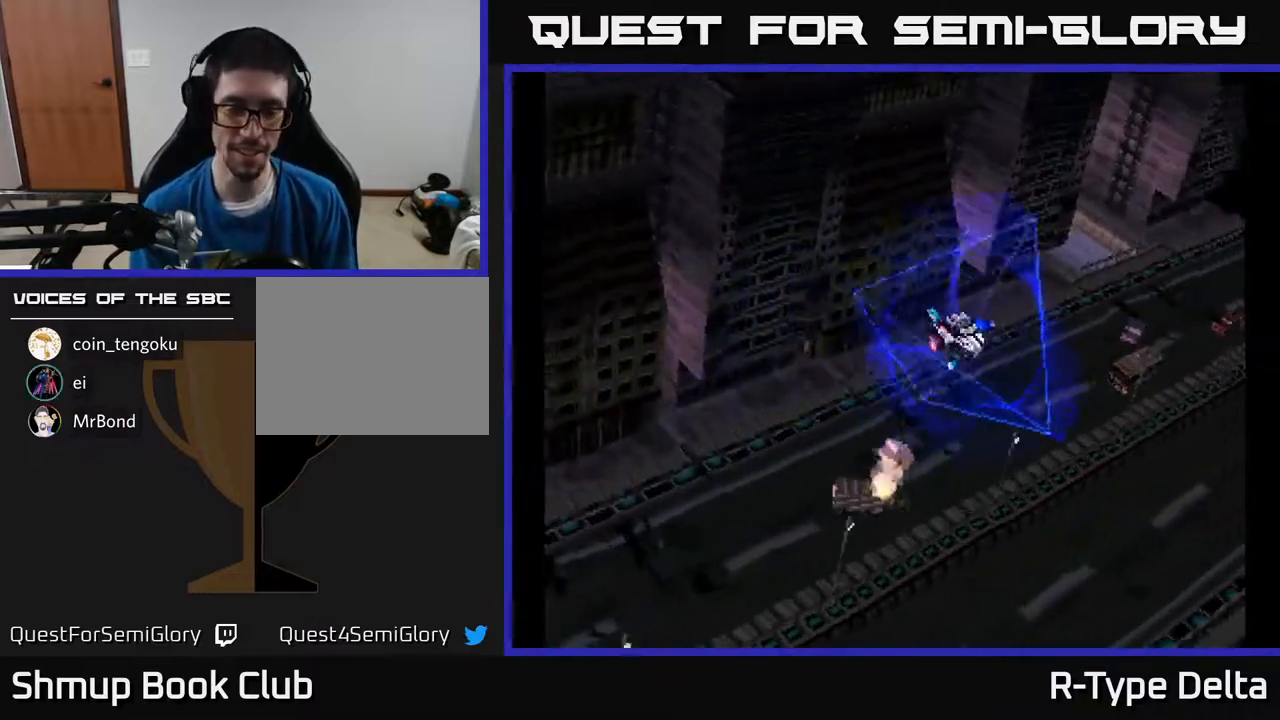
{"buttons": [], "events": []}
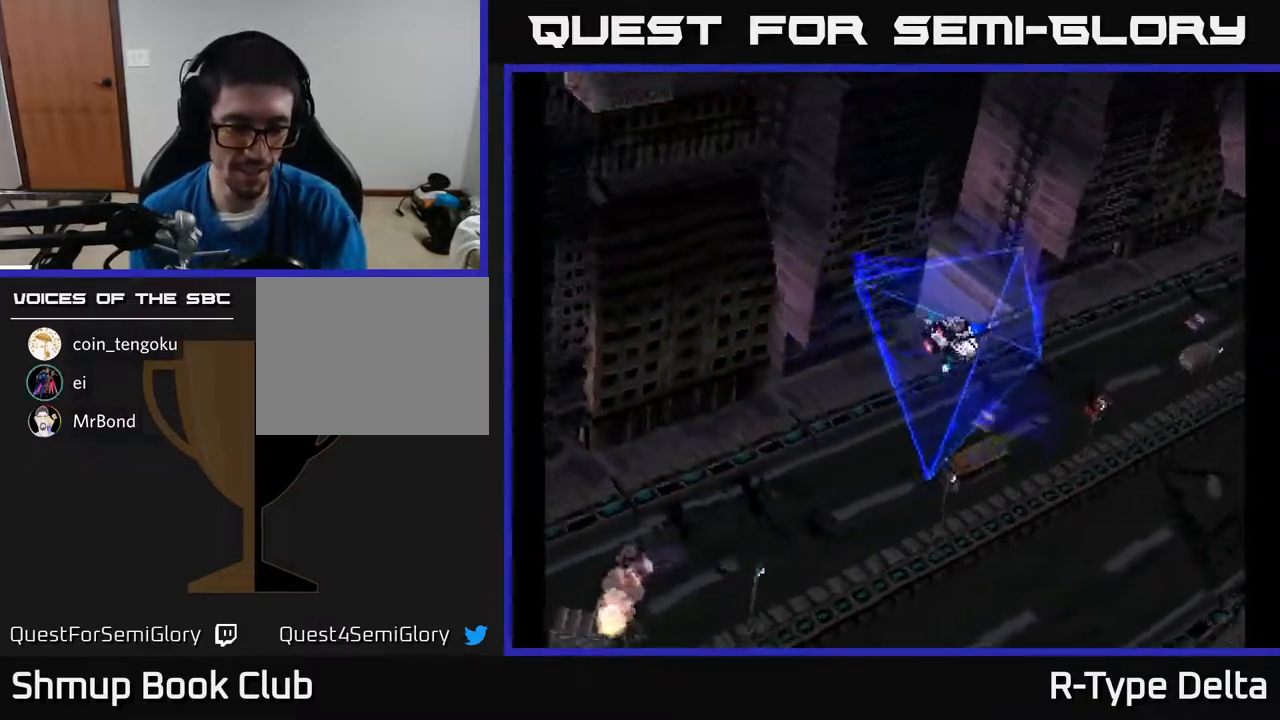
{"buttons": [], "events": []}
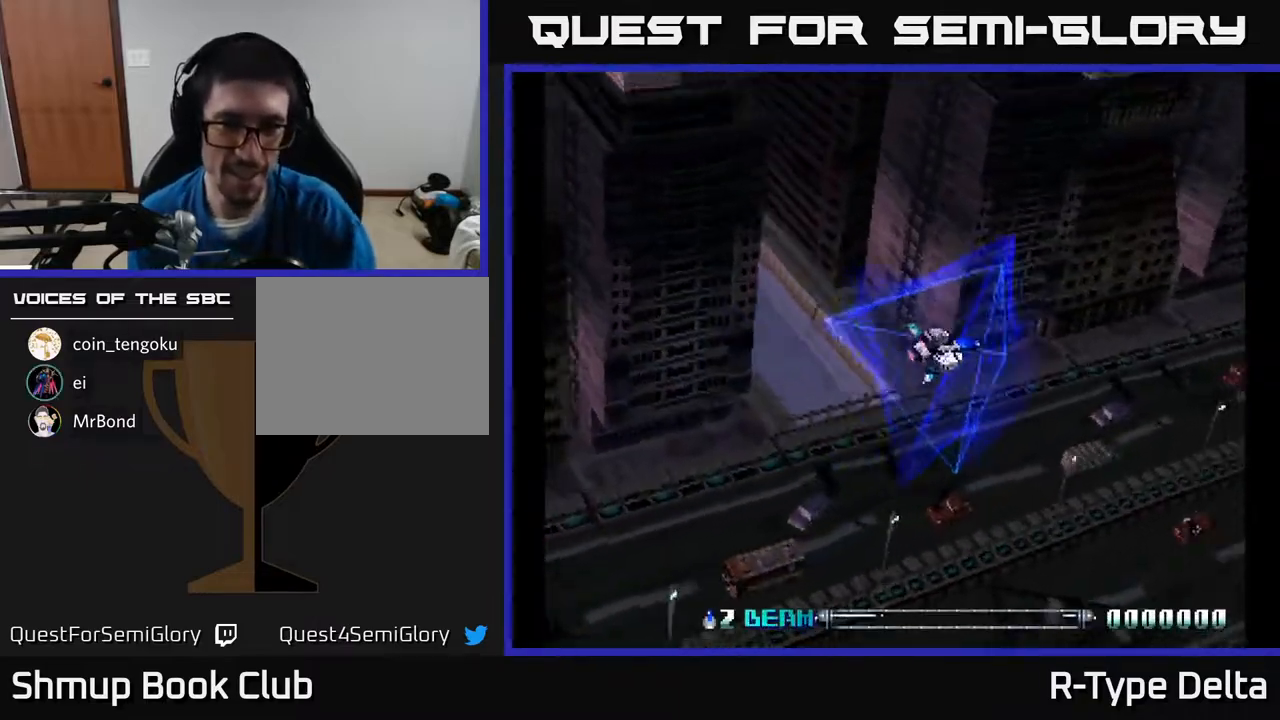
{"buttons": [], "events": []}
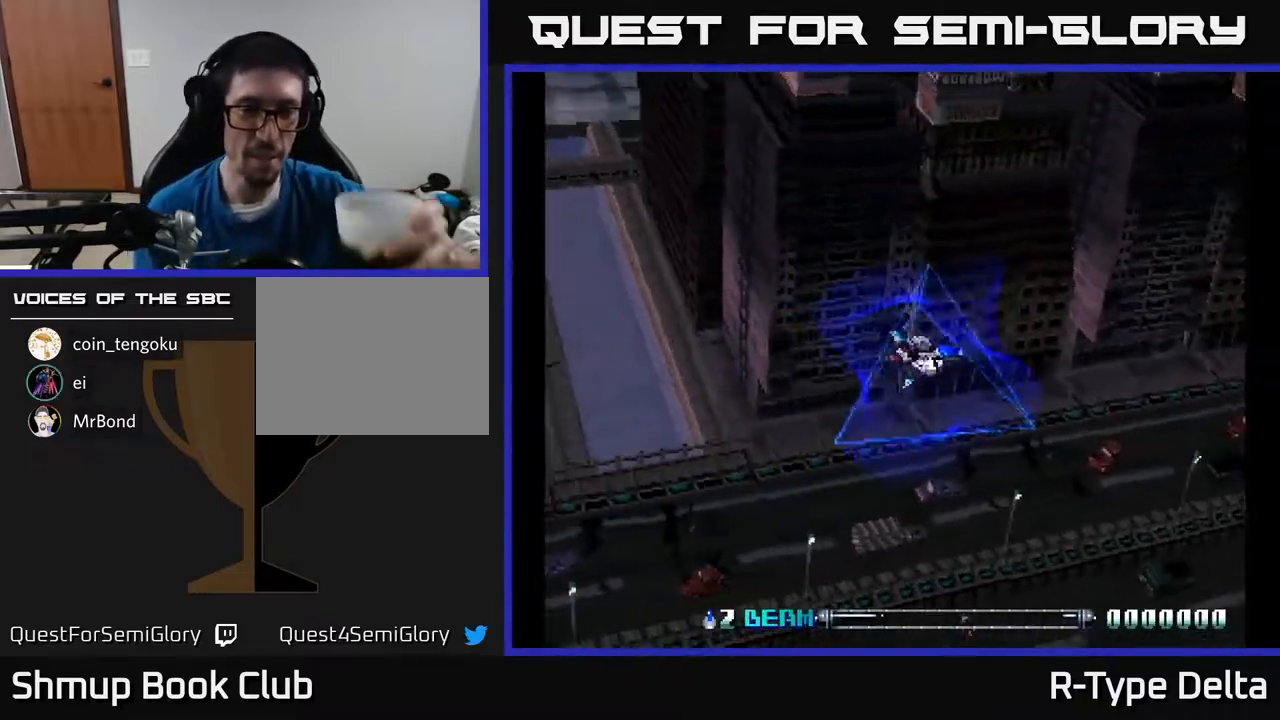
{"buttons": [], "events": []}
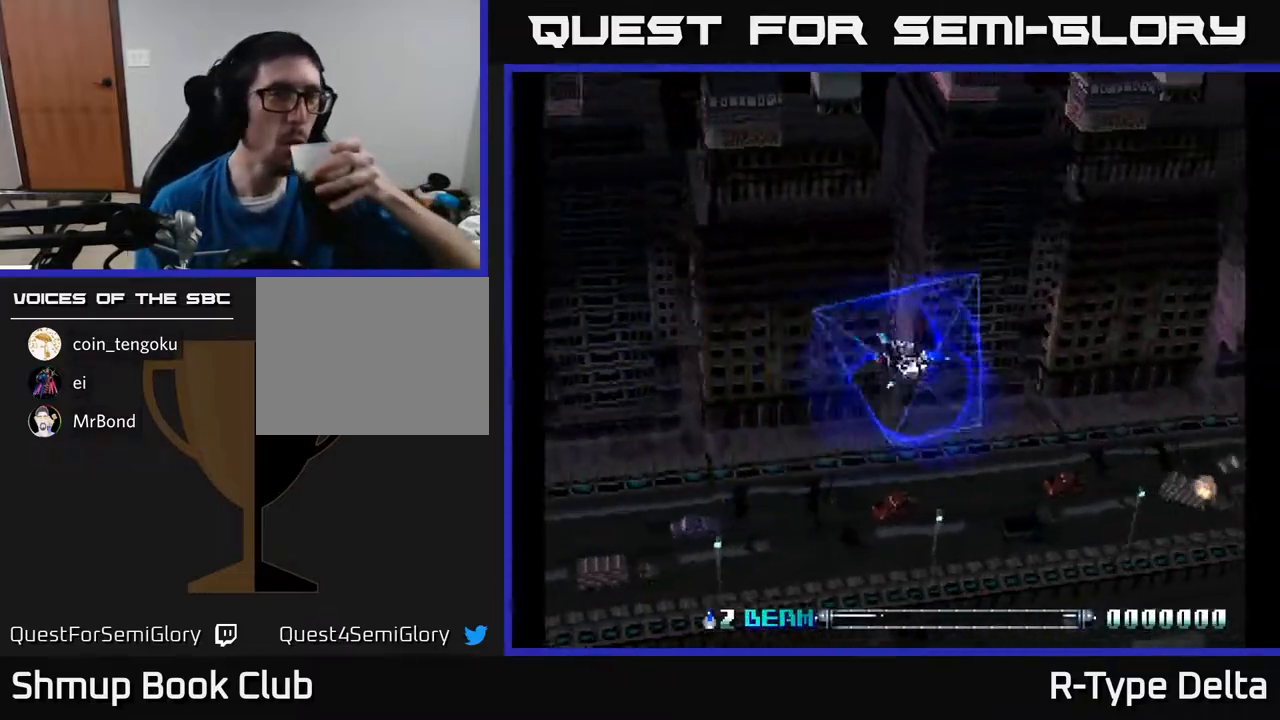
{"buttons": [], "events": []}
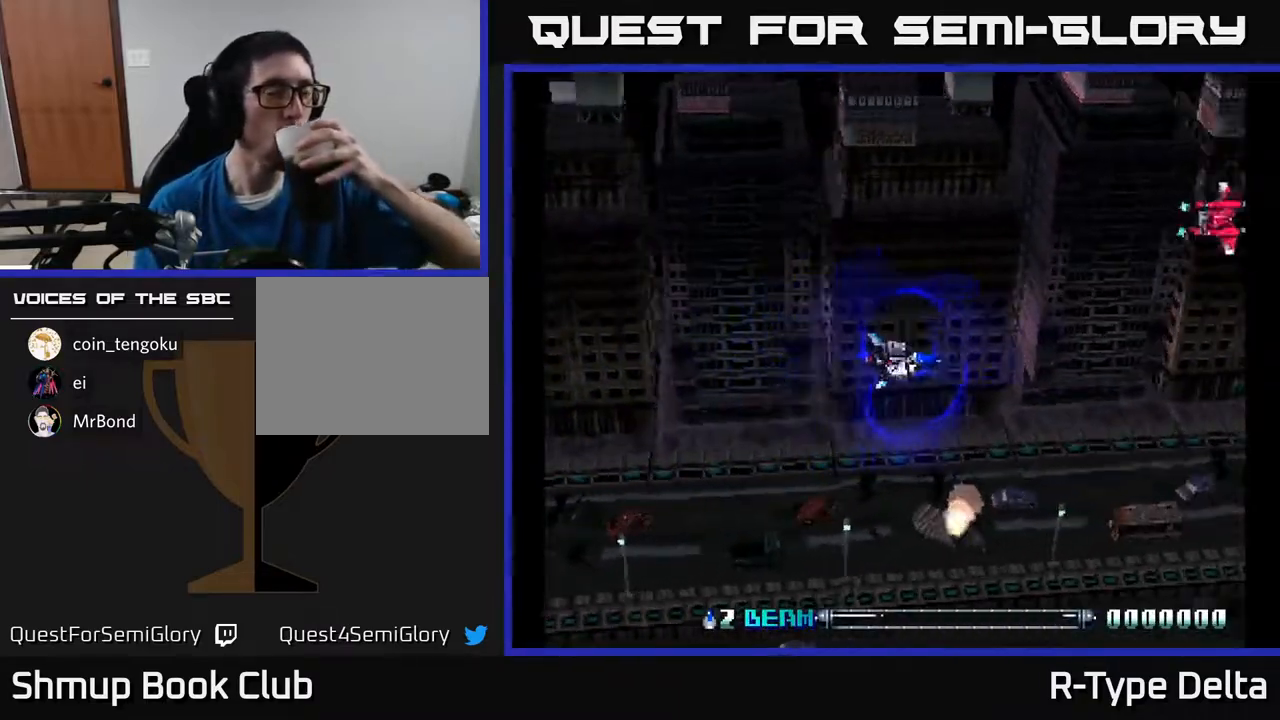
{"buttons": [], "events": []}
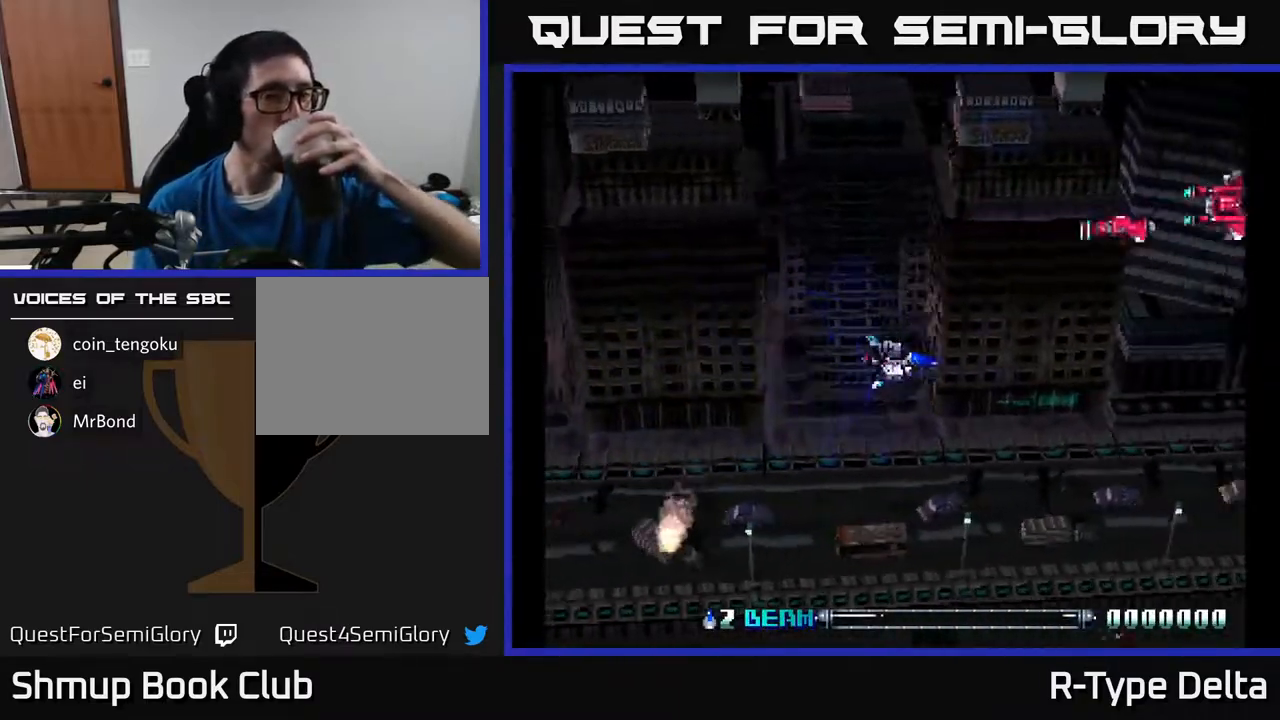
{"buttons": [], "events": [[83, "X", "down"], [283, "X", "up"]]}
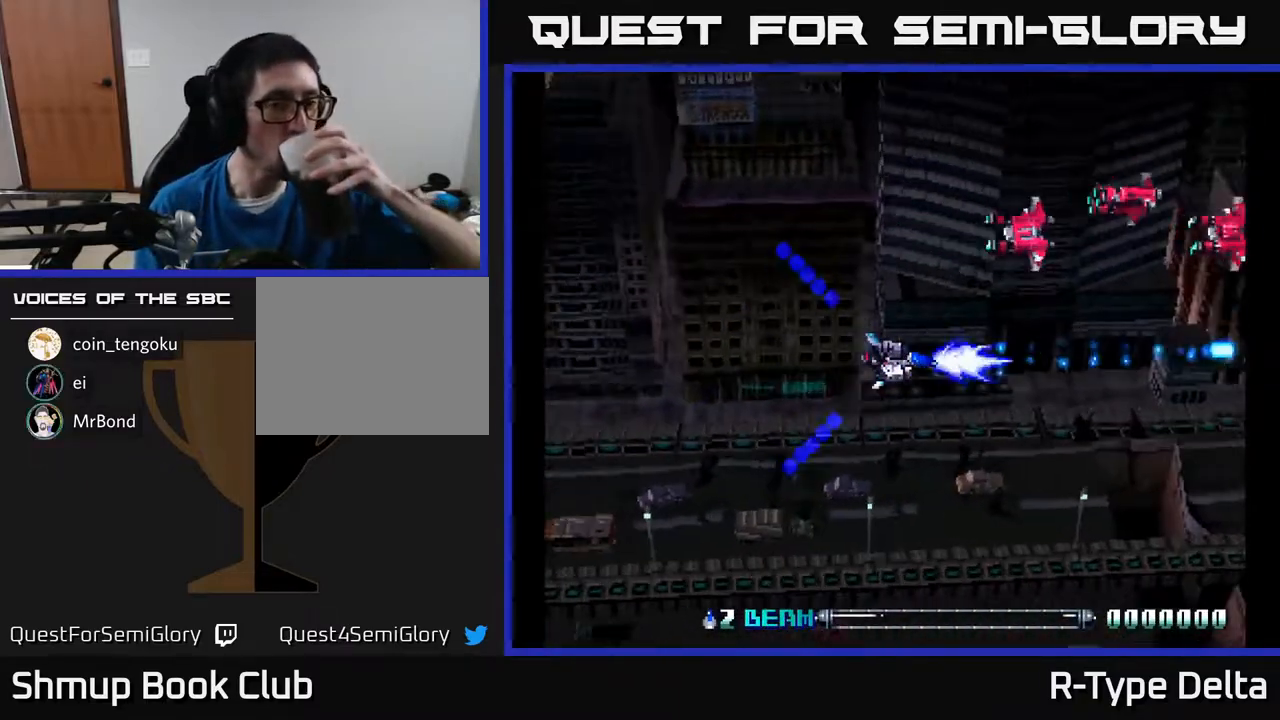
{"buttons": [], "events": [[17, "START", "down"], [217, "START", "up"]]}
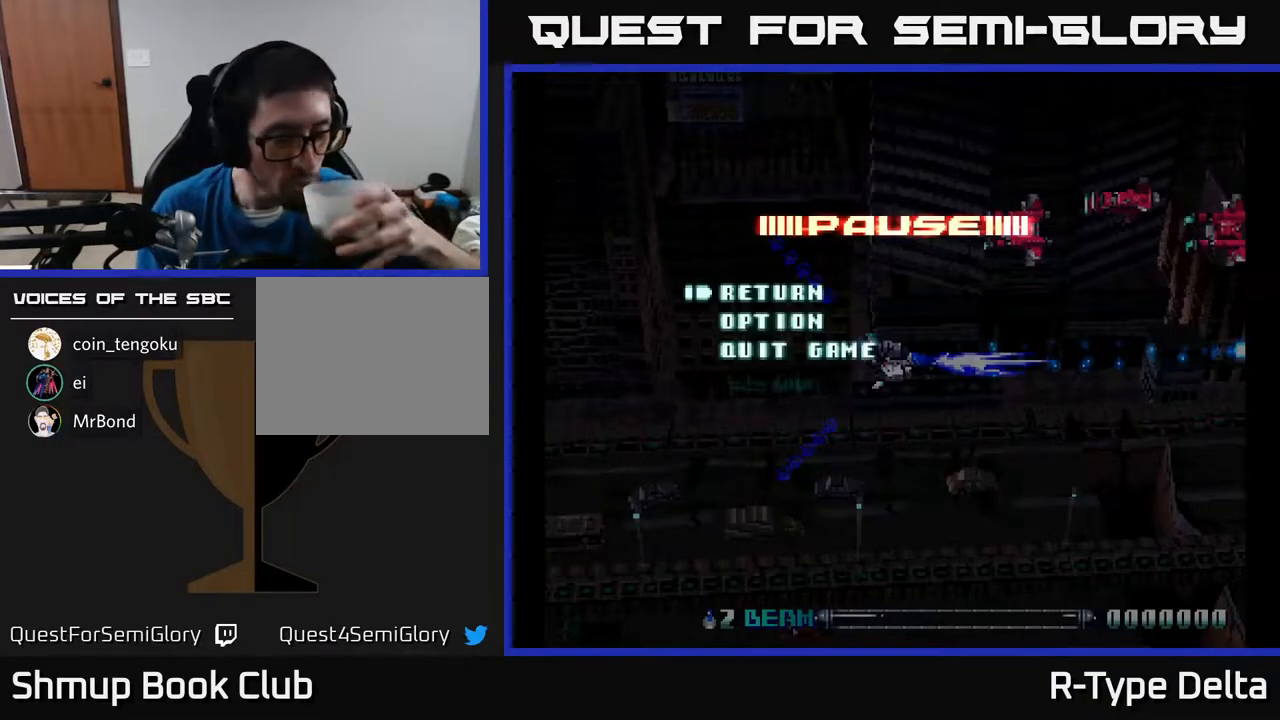
{"buttons": [], "events": []}
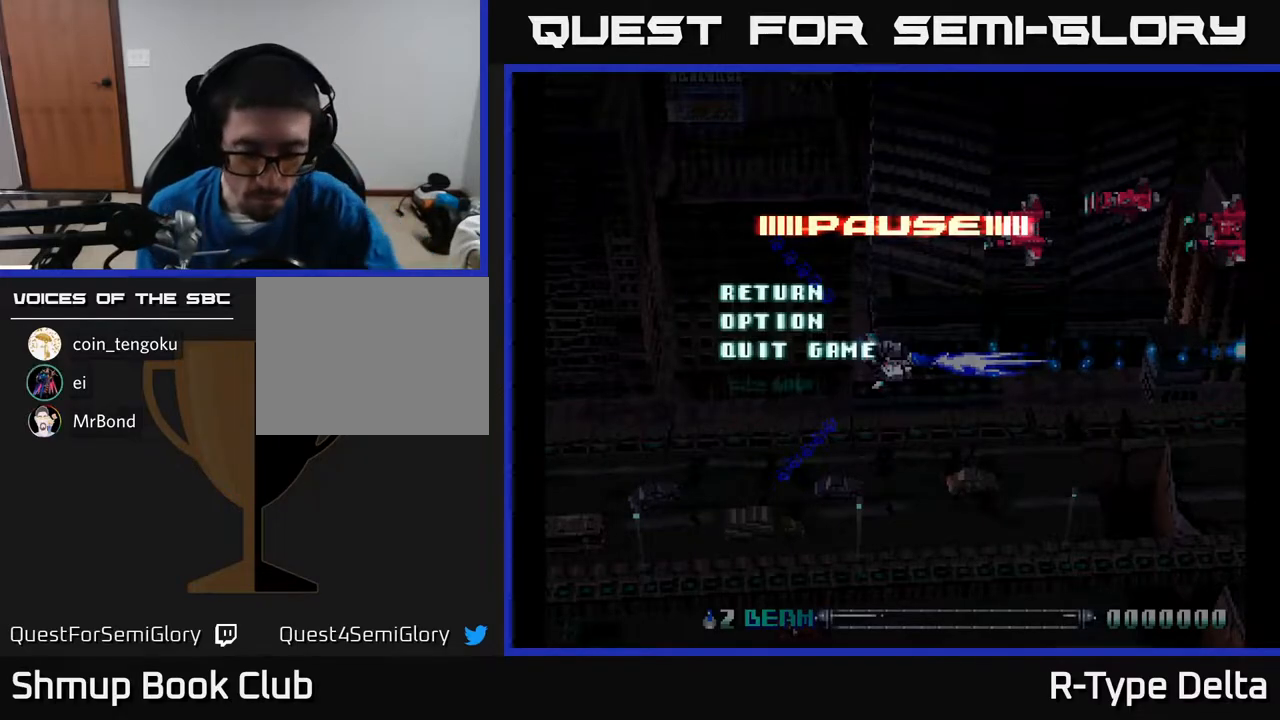
{"buttons": [], "events": []}
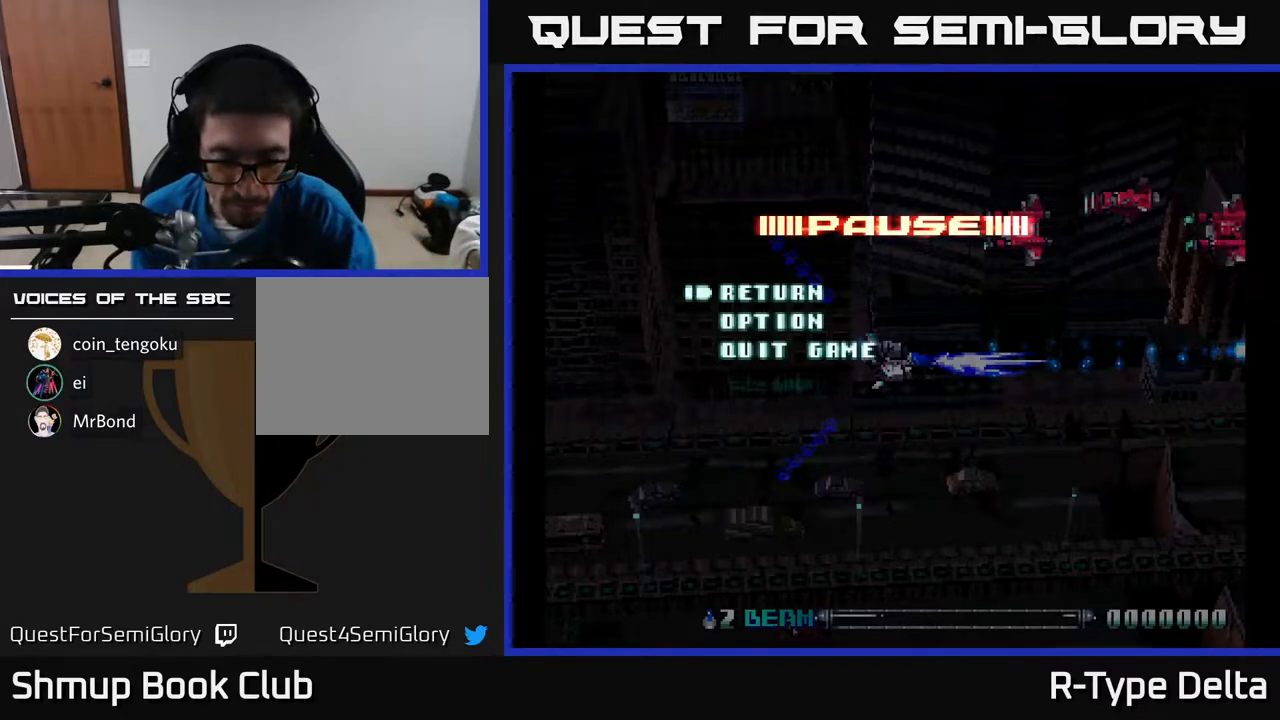
{"buttons": [], "events": []}
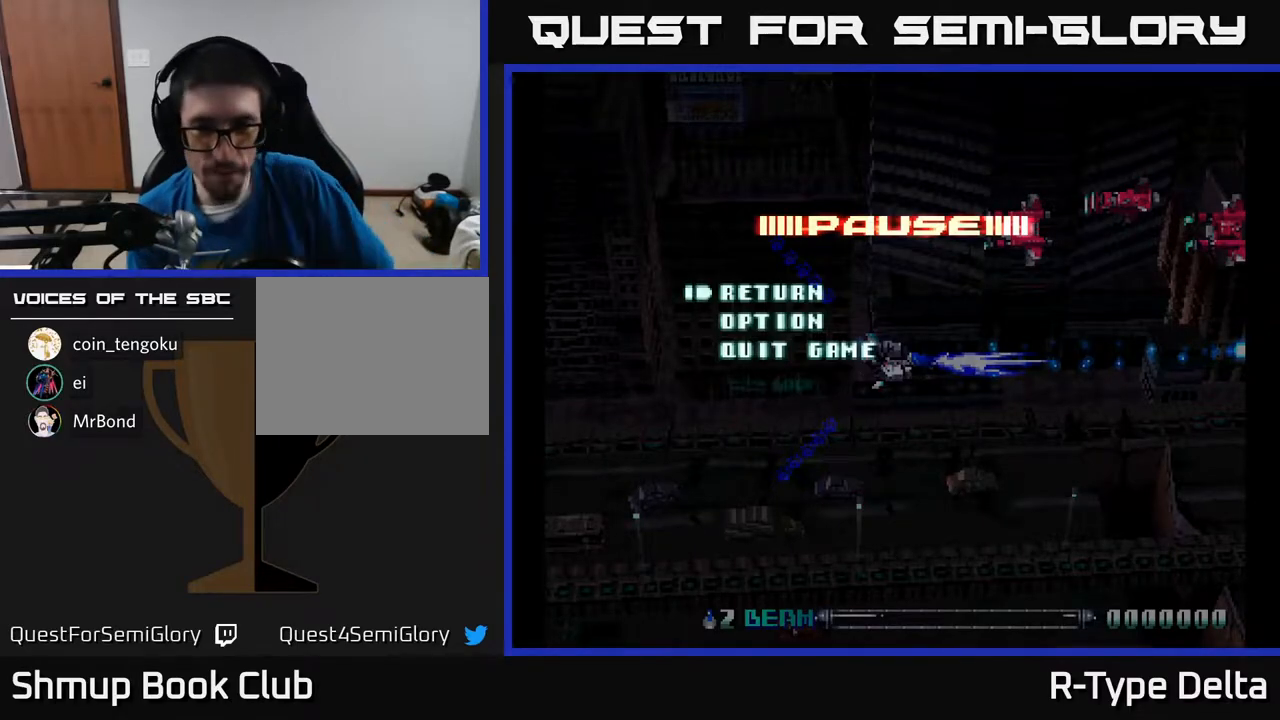
{"buttons": ["DPAD_LEFT"], "events": [[400, "START", "down"], [417, "DPAD_LEFT", "down"], [483, "START", "up"]]}
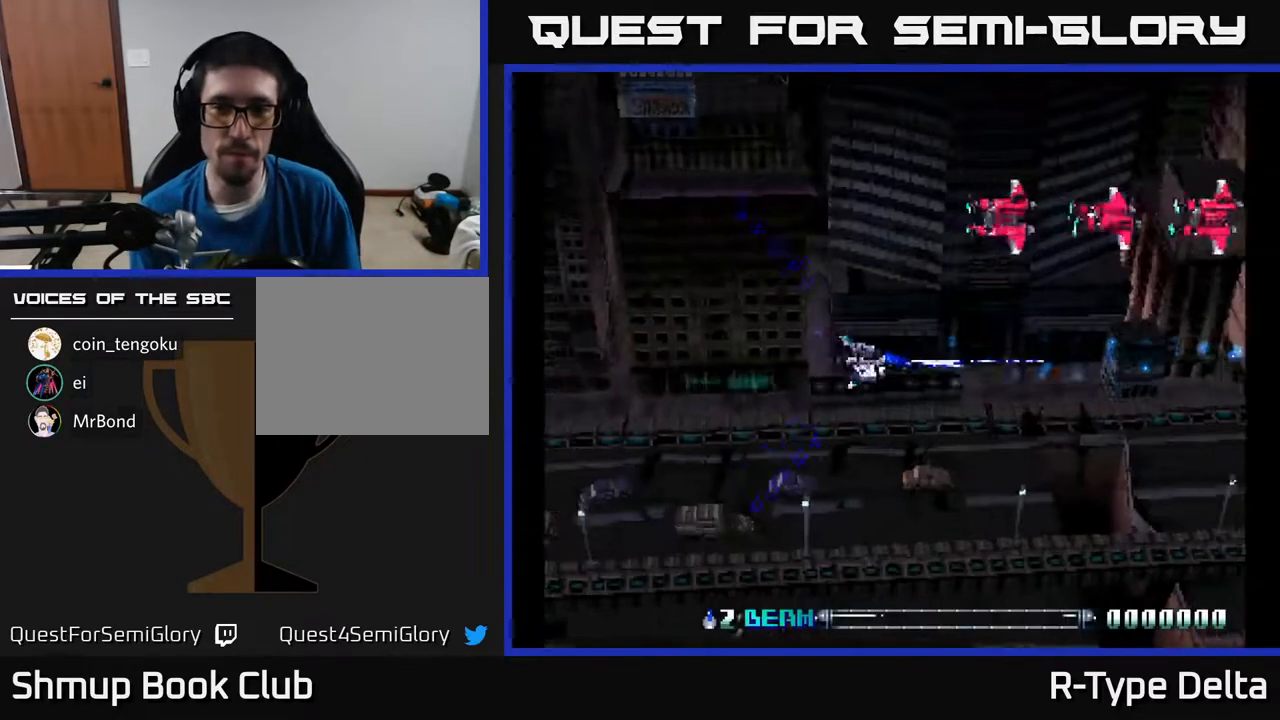
{"buttons": ["DPAD_UP", "DPAD_LEFT"], "events": [[33, "DPAD_UP", "down"], [183, "X", "down"], [250, "X", "up"], [333, "X", "down"], [400, "X", "up"], [467, "X", "down"], [500, "X", "up"]]}
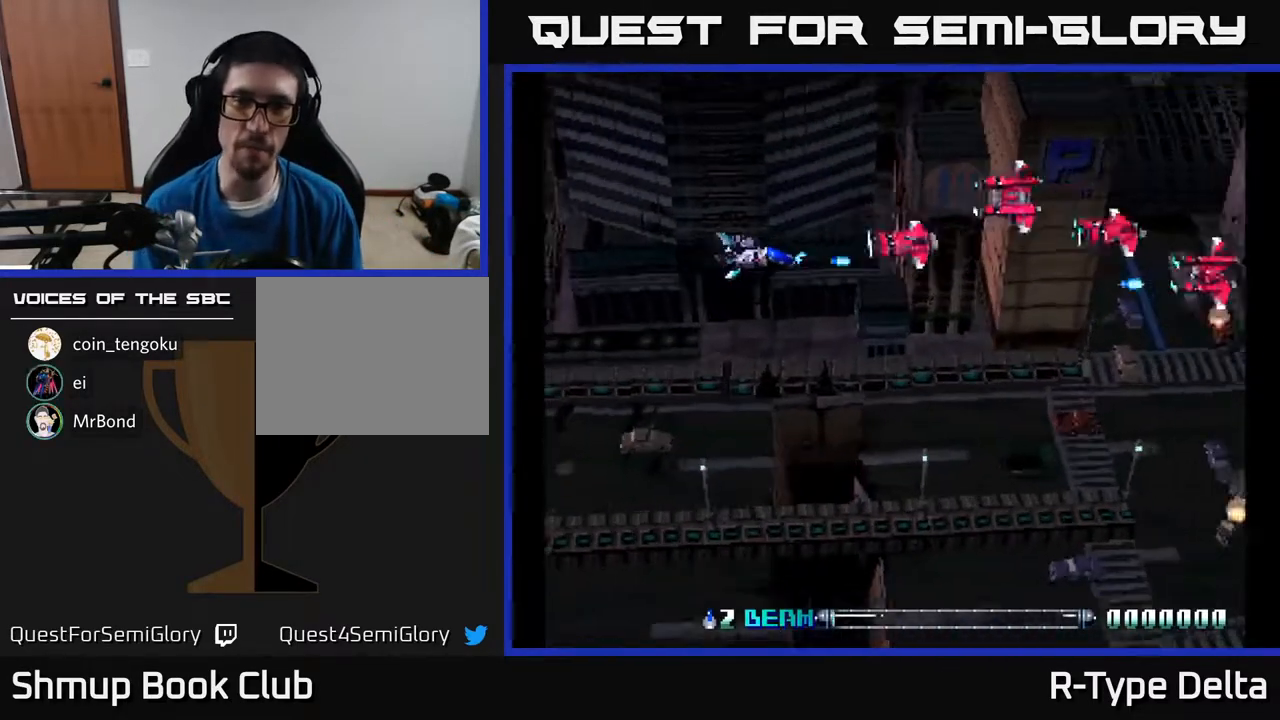
{"buttons": [], "events": [[33, "DPAD_UP", "up"], [83, "X", "down"], [133, "X", "up"], [167, "DPAD_LEFT", "up"], [200, "X", "down"], [250, "X", "up"], [317, "DPAD_UP", "down"], [317, "X", "down"], [383, "X", "up"], [433, "DPAD_UP", "up"], [450, "X", "down"], [500, "X", "up"]]}
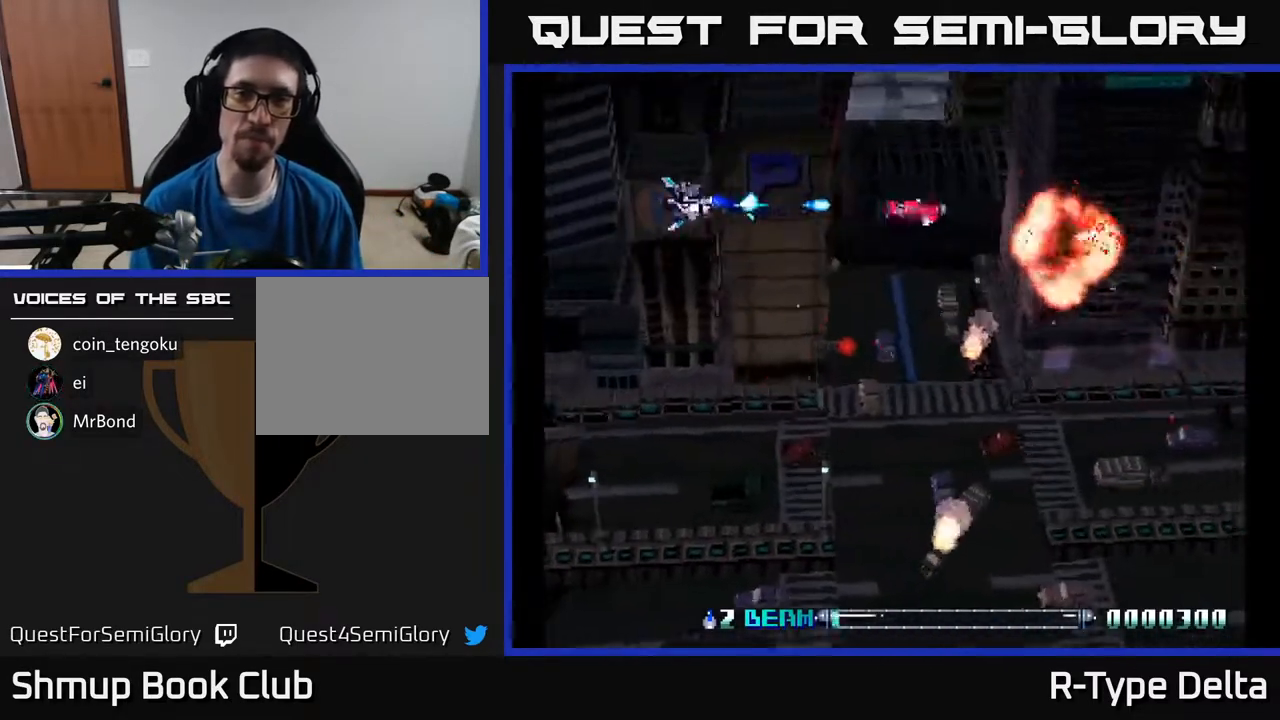
{"buttons": ["X"], "events": [[67, "X", "down"], [133, "X", "up"], [167, "DPAD_DOWN", "down"], [183, "X", "down"], [250, "DPAD_RIGHT", "down"], [283, "DPAD_RIGHT", "up"], [467, "DPAD_DOWN", "up"]]}
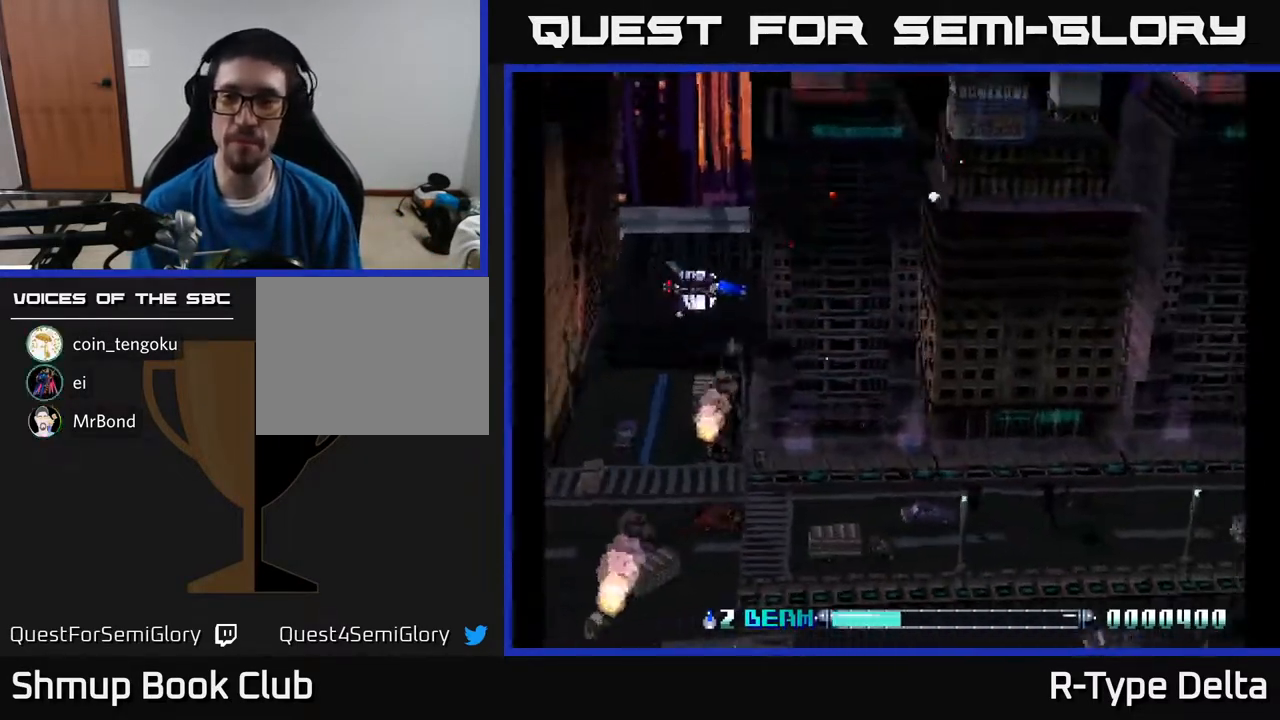
{"buttons": ["X"], "events": []}
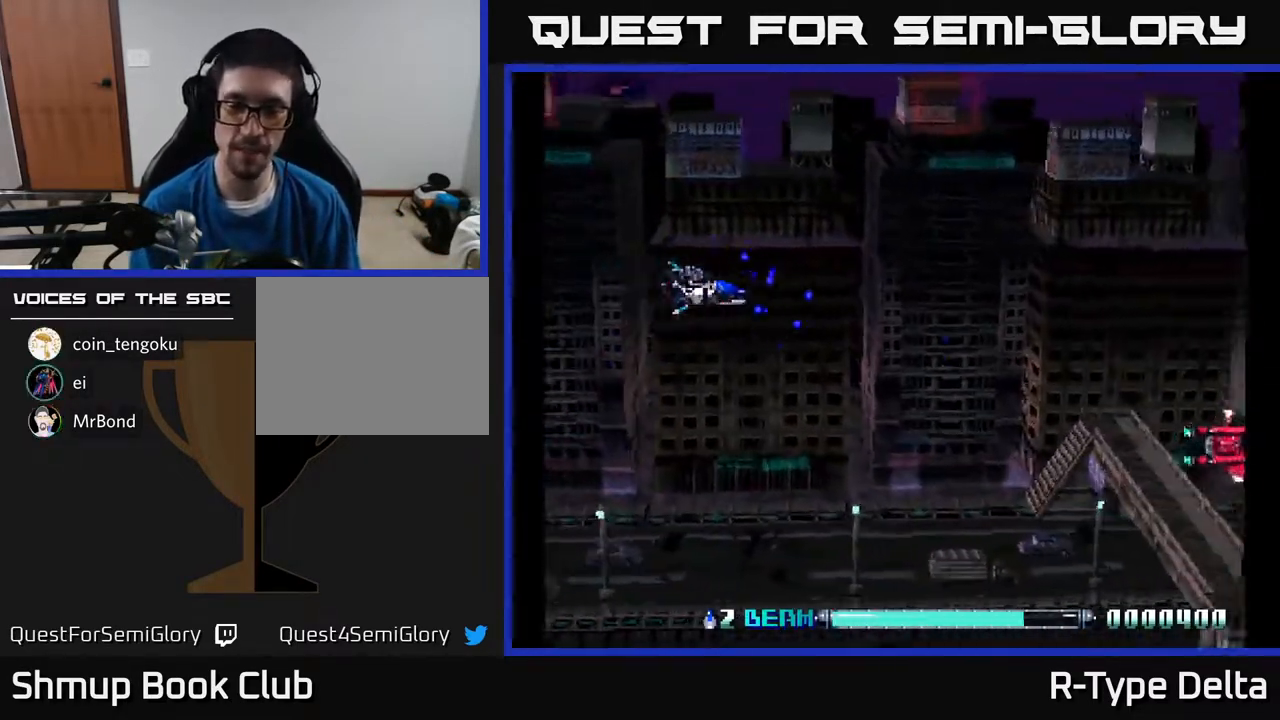
{"buttons": ["DPAD_DOWN", "DPAD_RIGHT"], "events": [[33, "DPAD_DOWN", "down"], [283, "DPAD_RIGHT", "down"], [450, "X", "up"]]}
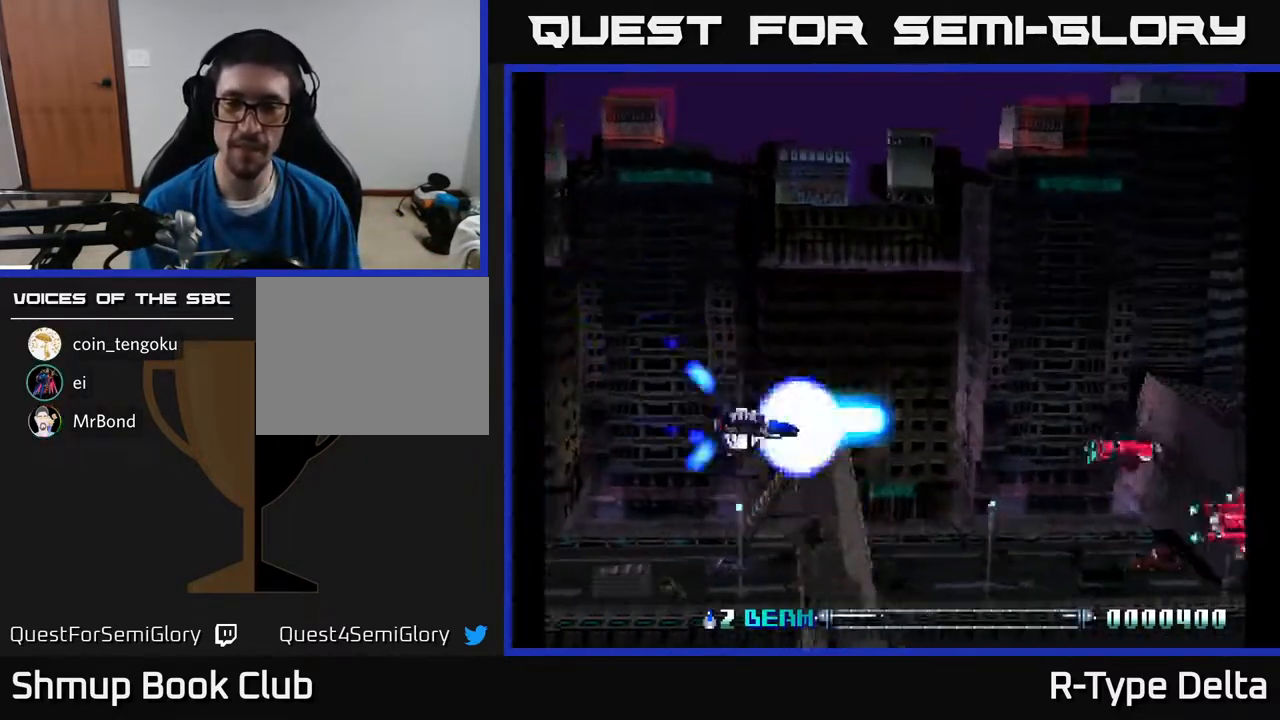
{"buttons": [], "events": [[17, "X", "down"], [50, "X", "up"], [117, "DPAD_DOWN", "up"], [133, "X", "down"], [167, "X", "up"], [250, "X", "down"], [283, "DPAD_DOWN", "down"], [300, "DPAD_RIGHT", "up"], [317, "X", "up"], [383, "DPAD_DOWN", "up"], [400, "X", "down"], [450, "X", "up"]]}
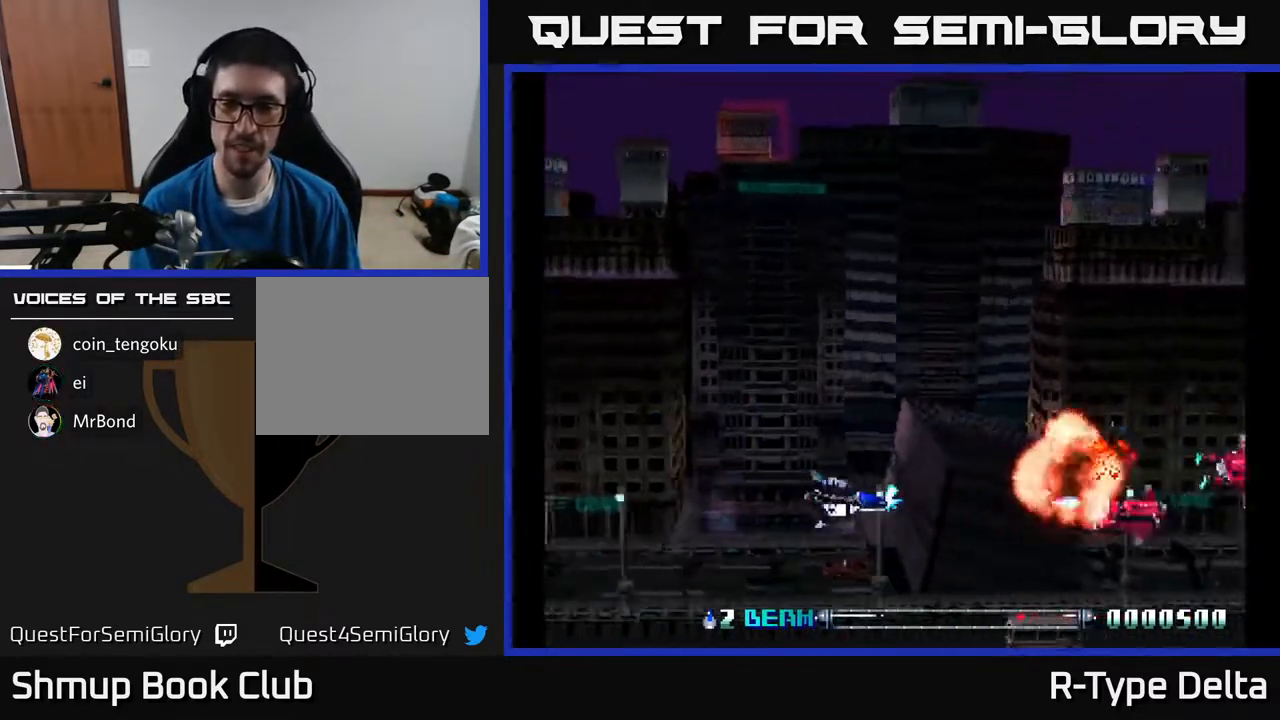
{"buttons": ["X"], "events": [[17, "X", "down"], [67, "X", "up"], [133, "X", "down"], [183, "X", "up"], [250, "X", "down"], [317, "X", "up"], [367, "DPAD_UP", "down"], [367, "X", "down"], [433, "X", "up"], [483, "DPAD_UP", "up"], [500, "X", "down"]]}
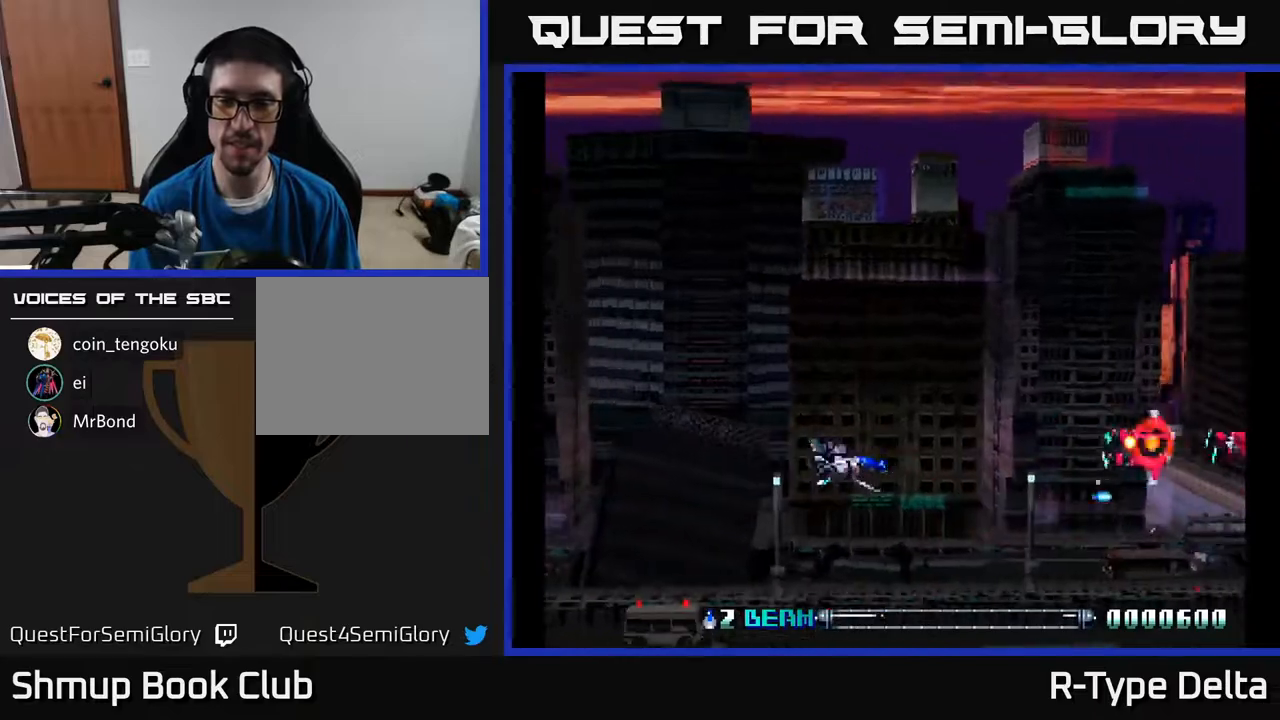
{"buttons": ["DPAD_UP", "DPAD_LEFT"], "events": [[50, "X", "up"], [117, "X", "down"], [183, "X", "up"], [267, "X", "down"], [333, "X", "up"], [417, "X", "down"], [433, "DPAD_UP", "down"], [500, "DPAD_LEFT", "down"], [500, "X", "up"]]}
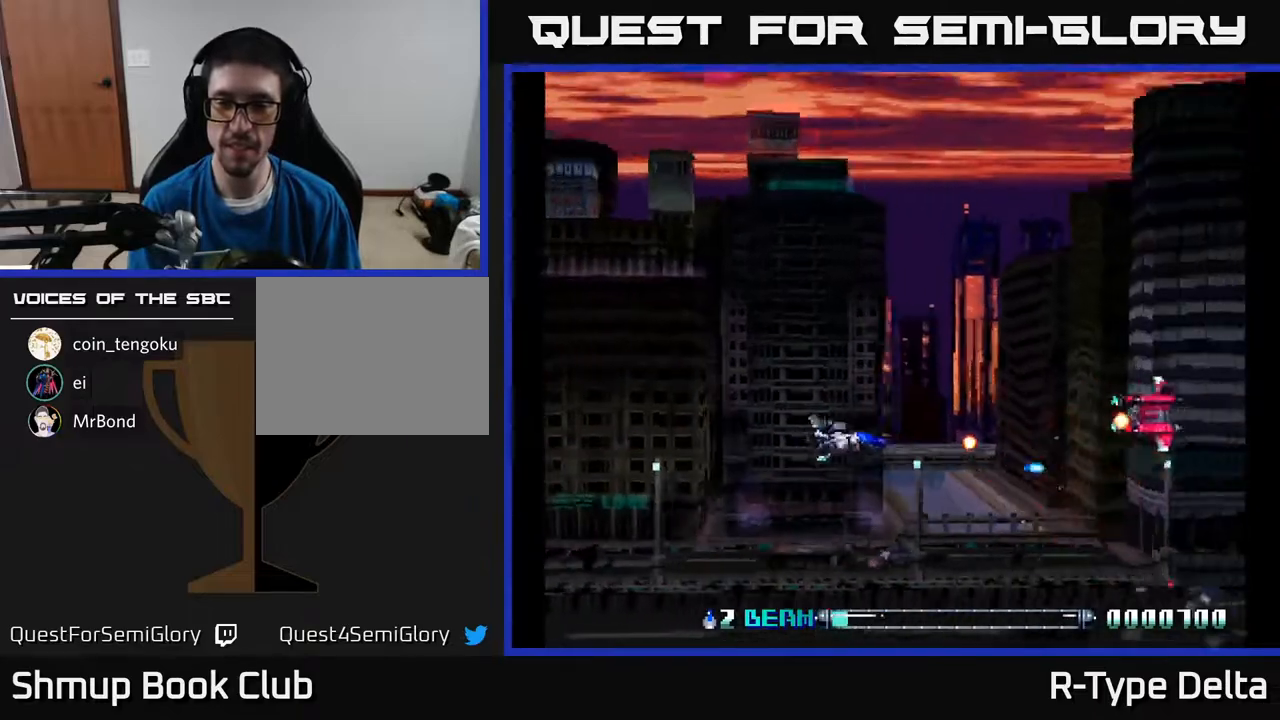
{"buttons": ["X", "DPAD_UP", "DPAD_RIGHT"], "events": [[67, "X", "down"], [167, "DPAD_LEFT", "up"], [167, "X", "up"], [183, "X", "down"], [383, "DPAD_RIGHT", "down"], [417, "DPAD_UP", "up"], [483, "DPAD_UP", "down"]]}
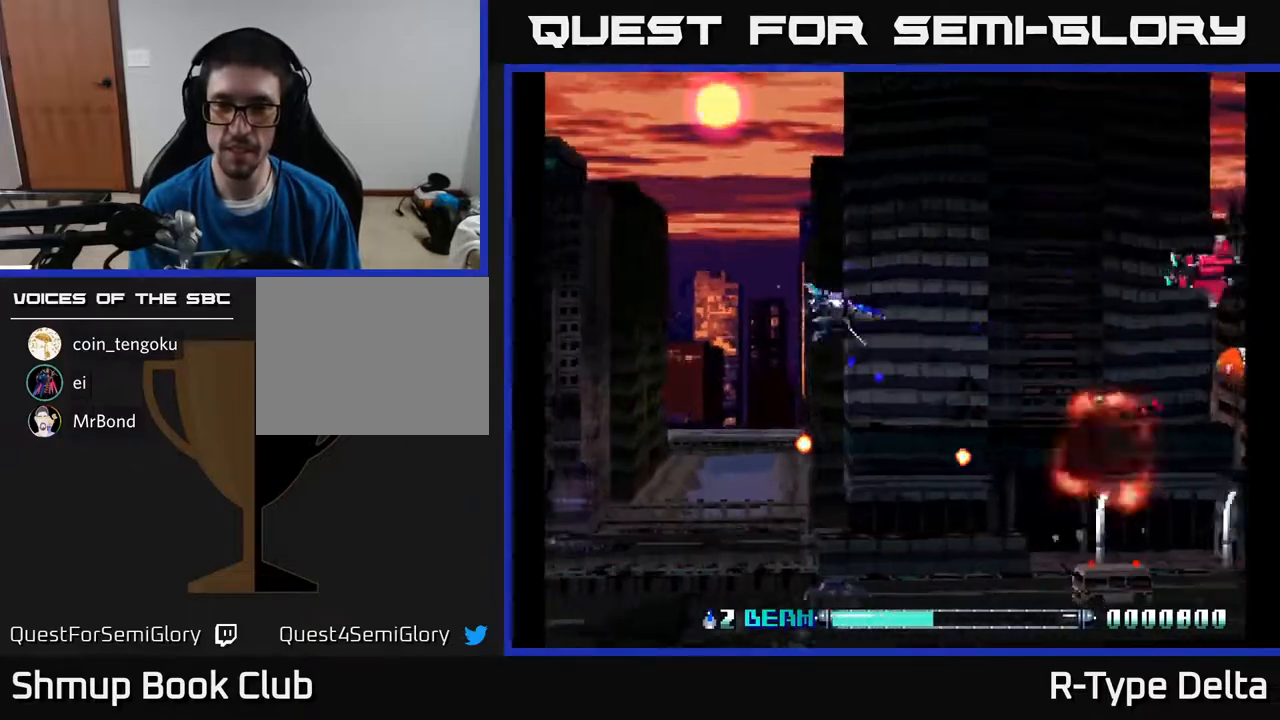
{"buttons": ["X", "DPAD_DOWN"], "events": [[100, "DPAD_UP", "up"], [167, "X", "up"], [233, "DPAD_UP", "down"], [250, "DPAD_RIGHT", "up"], [250, "X", "down"], [300, "X", "up"], [333, "DPAD_UP", "up"], [383, "DPAD_DOWN", "down"], [383, "X", "down"], [433, "X", "up"], [500, "X", "down"]]}